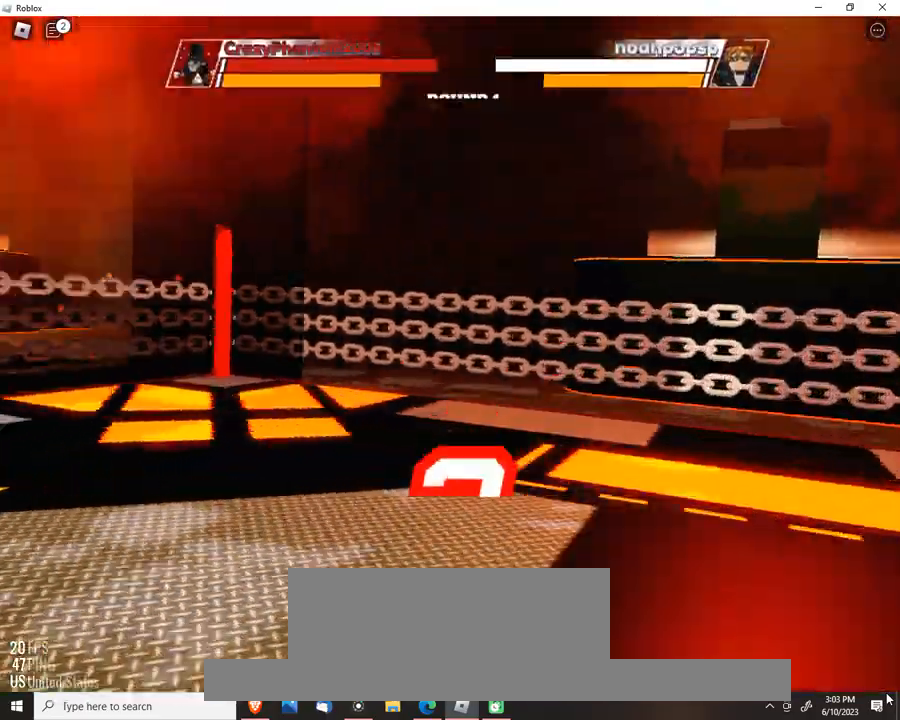
Gameplay with keyboard; each line is a JSON object with the keys held at the frame after it. "events" lists presses ("down") and releases ("up") of "c", "ctrl", "e", "f", "r", "space" and "x" between this image and that frame as [ms after this image, input, new state], when the widget could be followed in between. No other keys are recorded. Mouse input is not recorded. Not read: other_keys.
{"keys": [], "events": []}
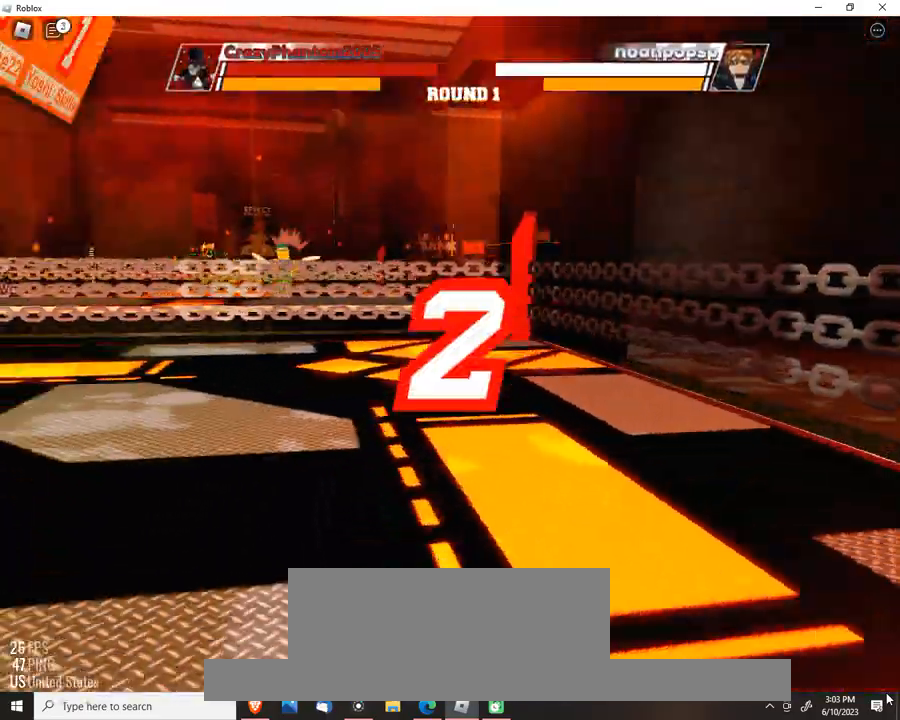
{"keys": [], "events": []}
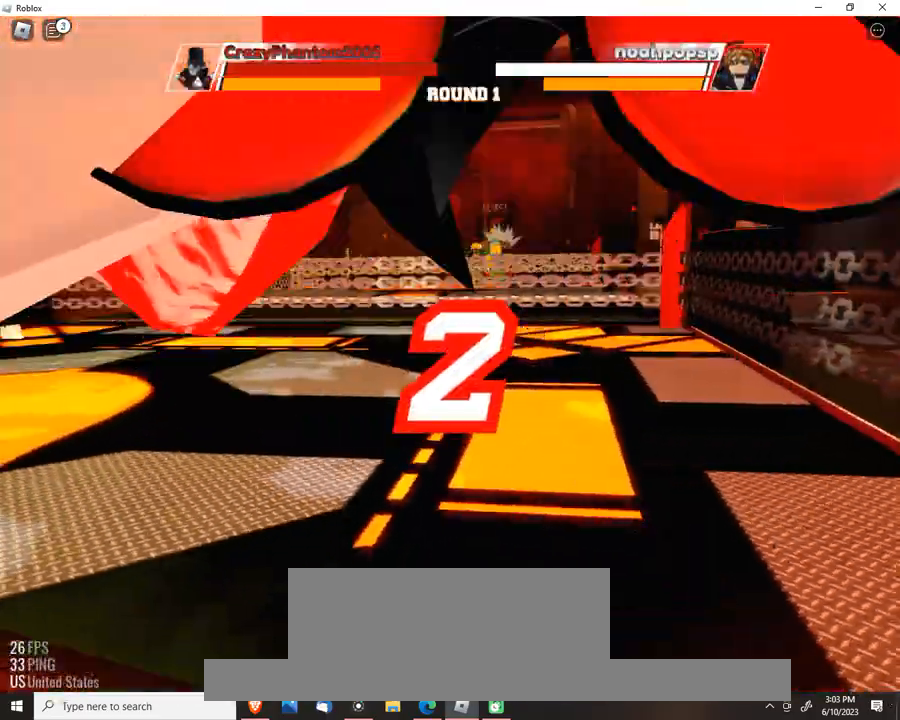
{"keys": [], "events": []}
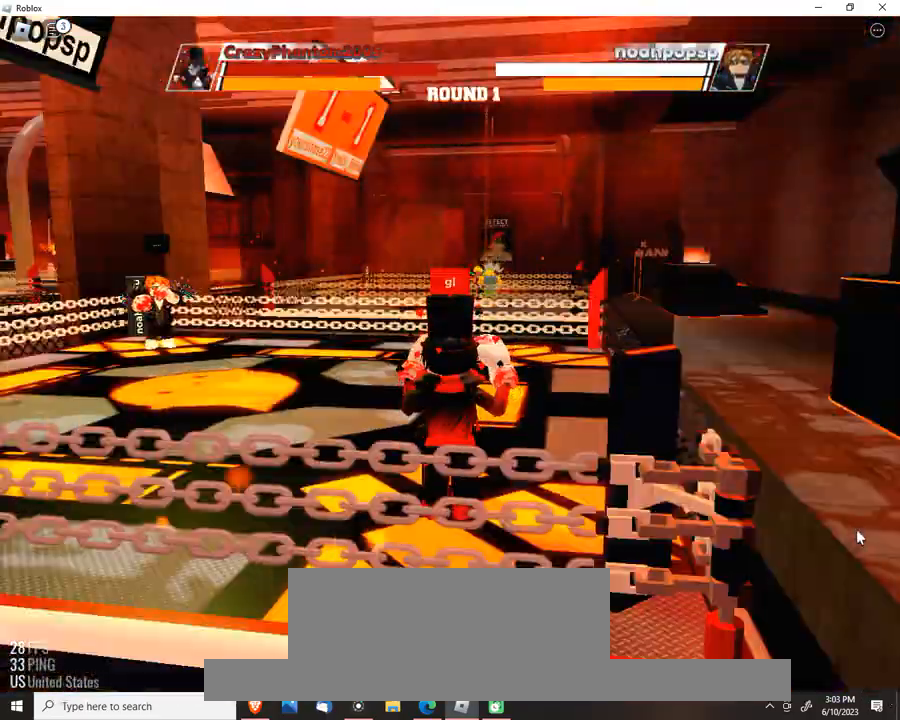
{"keys": [], "events": []}
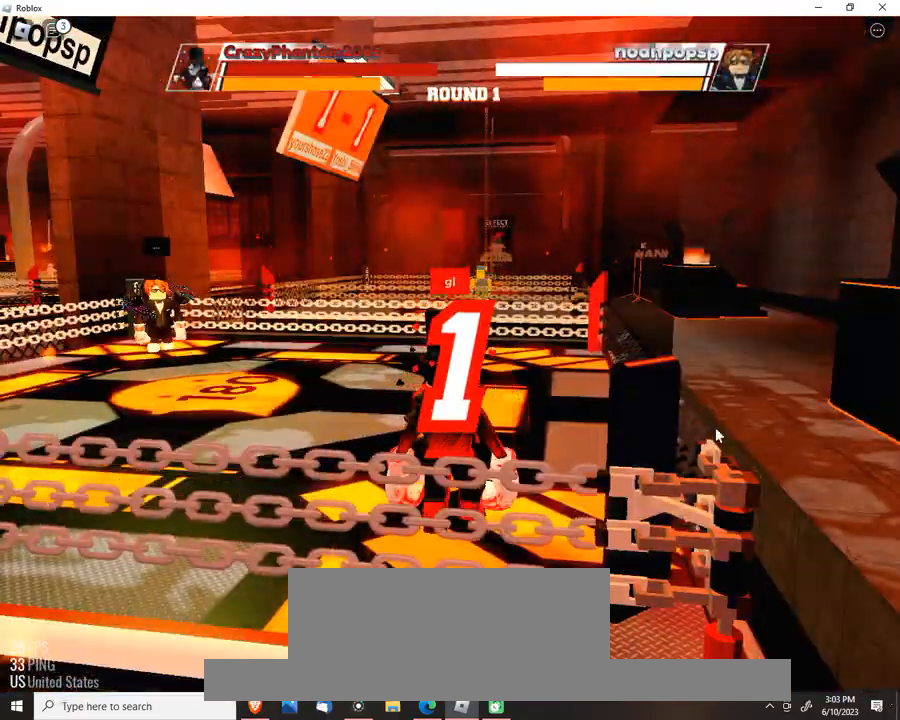
{"keys": [], "events": []}
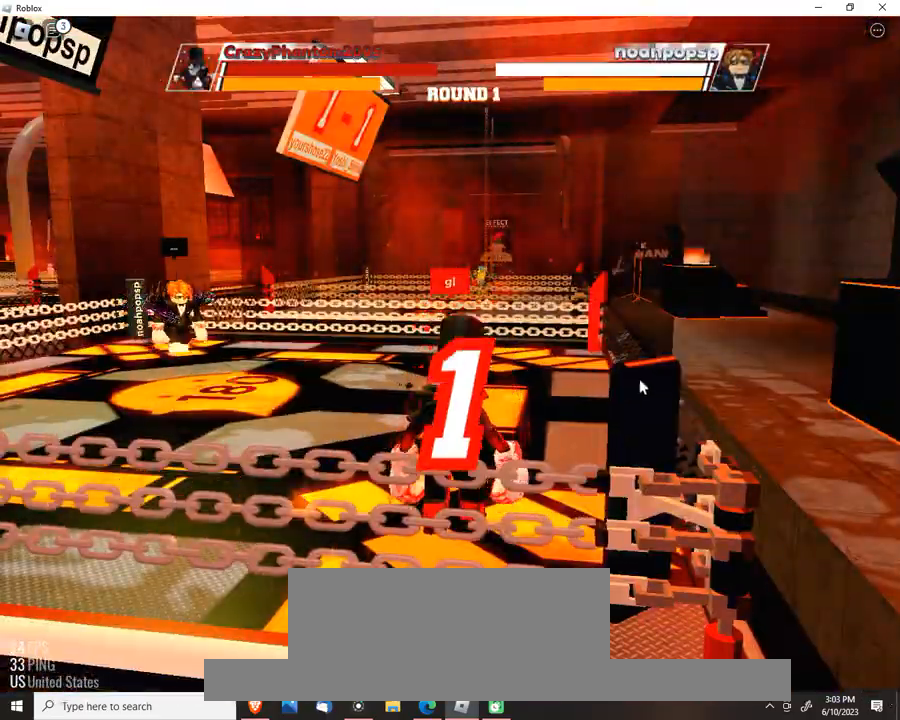
{"keys": [], "events": []}
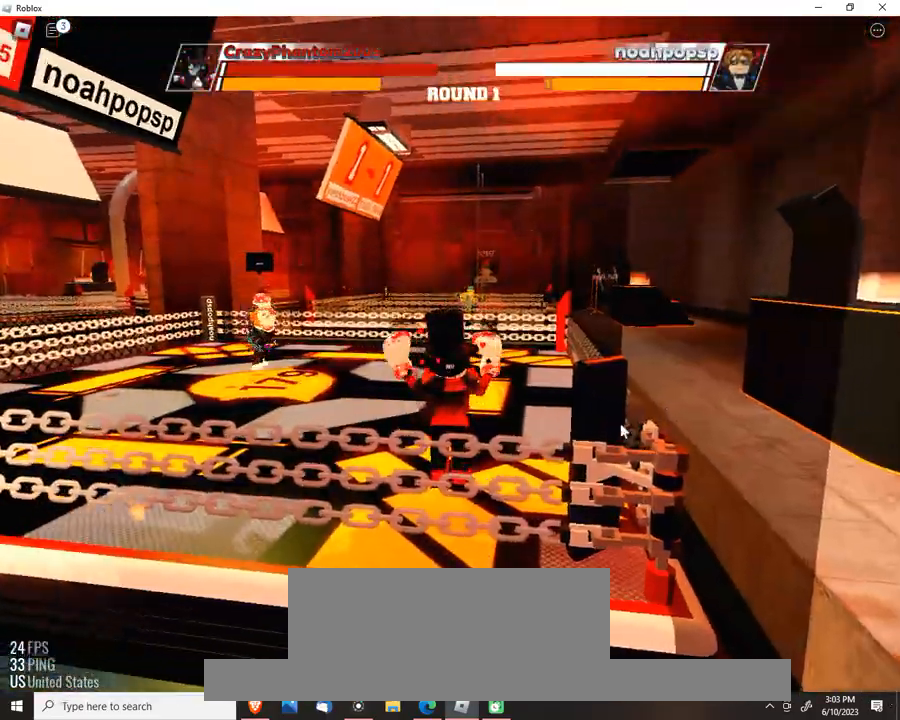
{"keys": ["space"], "events": [[33, "space", "down"]]}
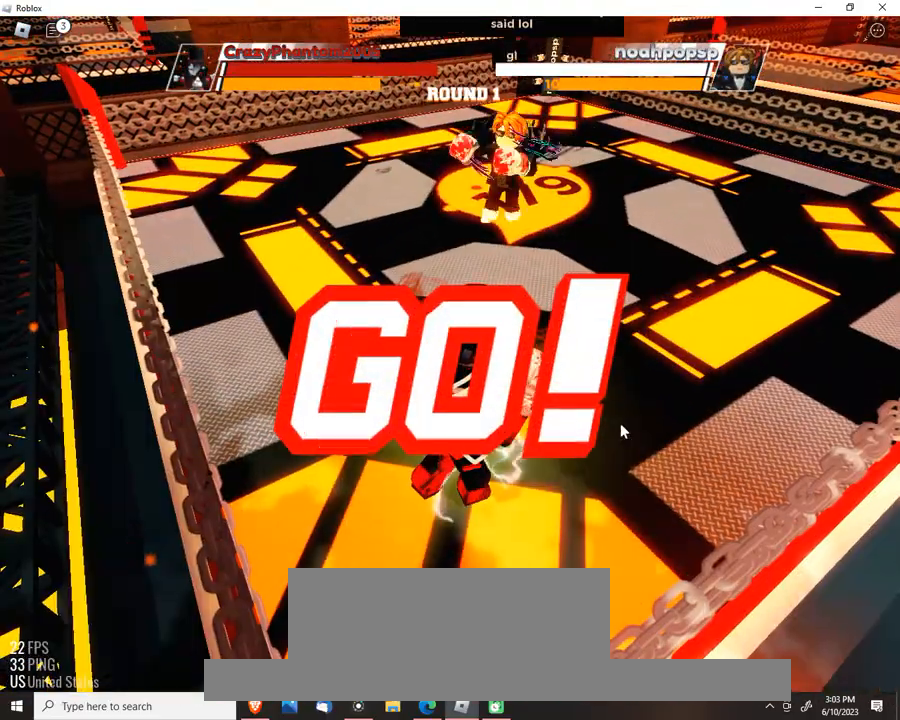
{"keys": [], "events": [[267, "space", "up"]]}